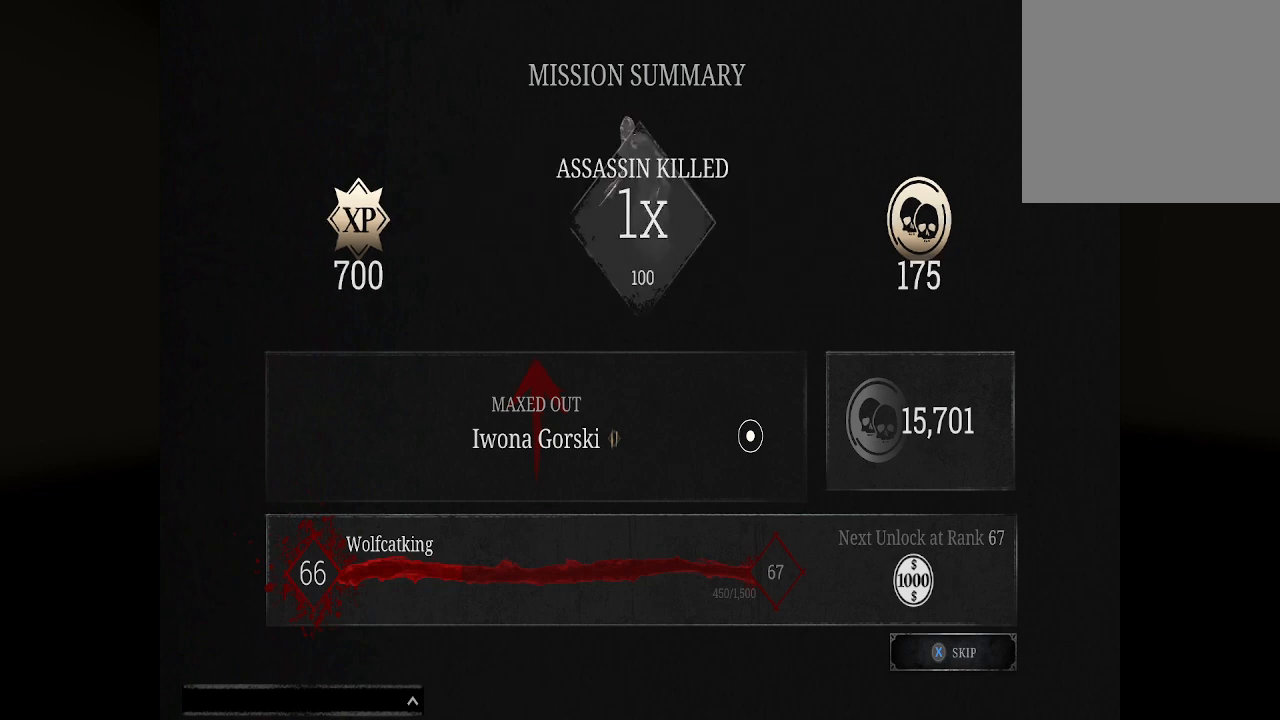
Gameplay with a controller (Xbox layout); each line is a JSON object with the inputs held at the frame after it. "events" lists button and stick changes between this image and that frame as [ms after this image, input, new state], when the widget could be followed in between.
{"buttons": [], "left_stick": "center", "right_stick": "center", "events": [[167, "X", "down"], [333, "X", "up"]]}
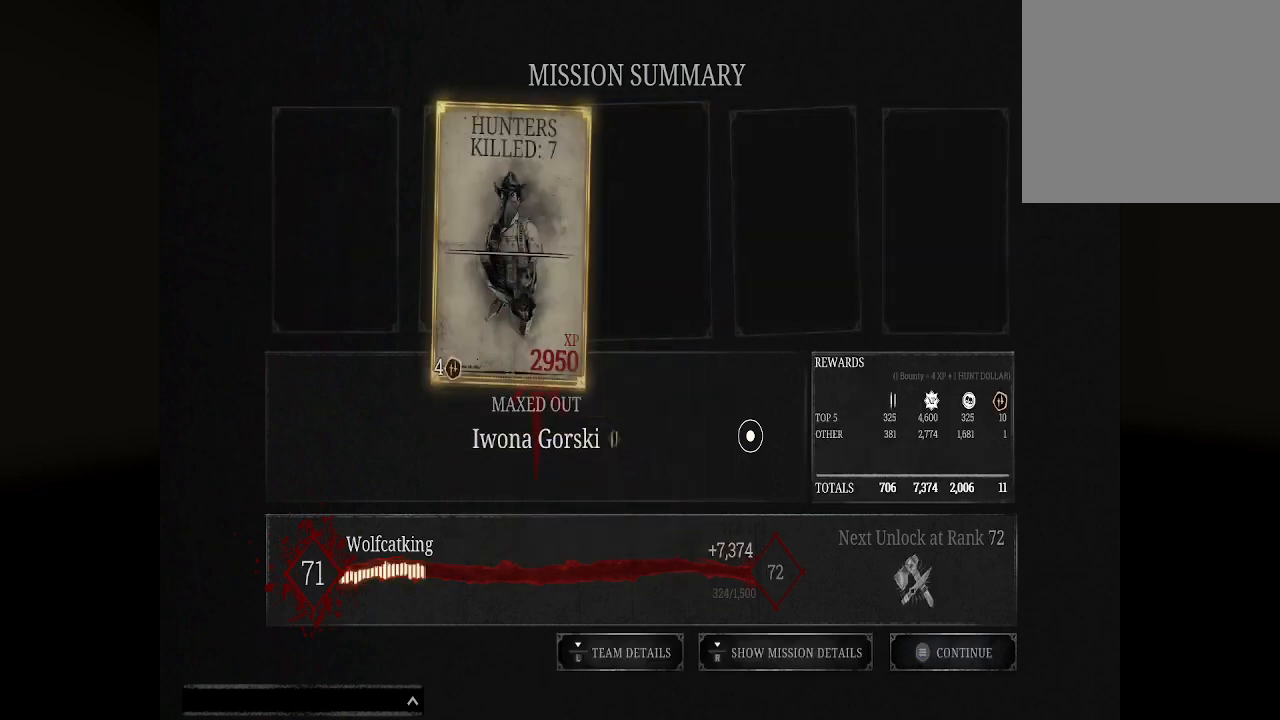
{"buttons": [], "left_stick": "center", "right_stick": "center", "events": []}
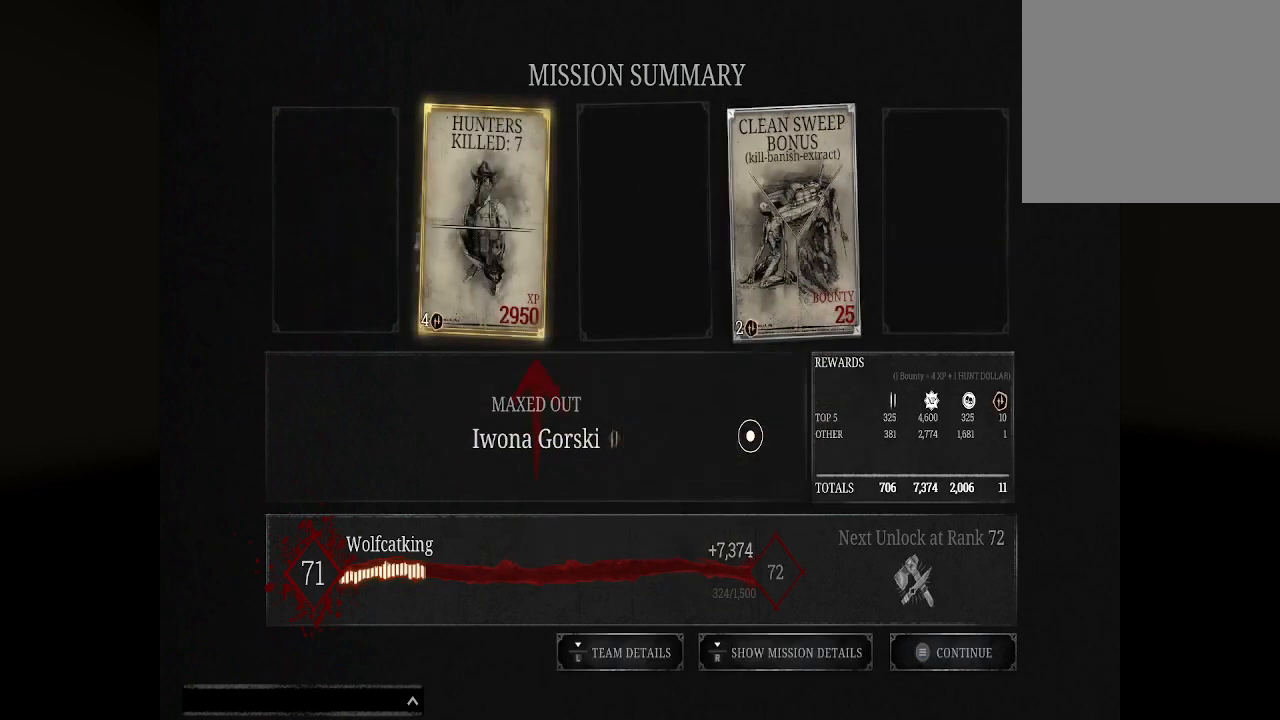
{"buttons": [], "left_stick": "center", "right_stick": "center", "events": []}
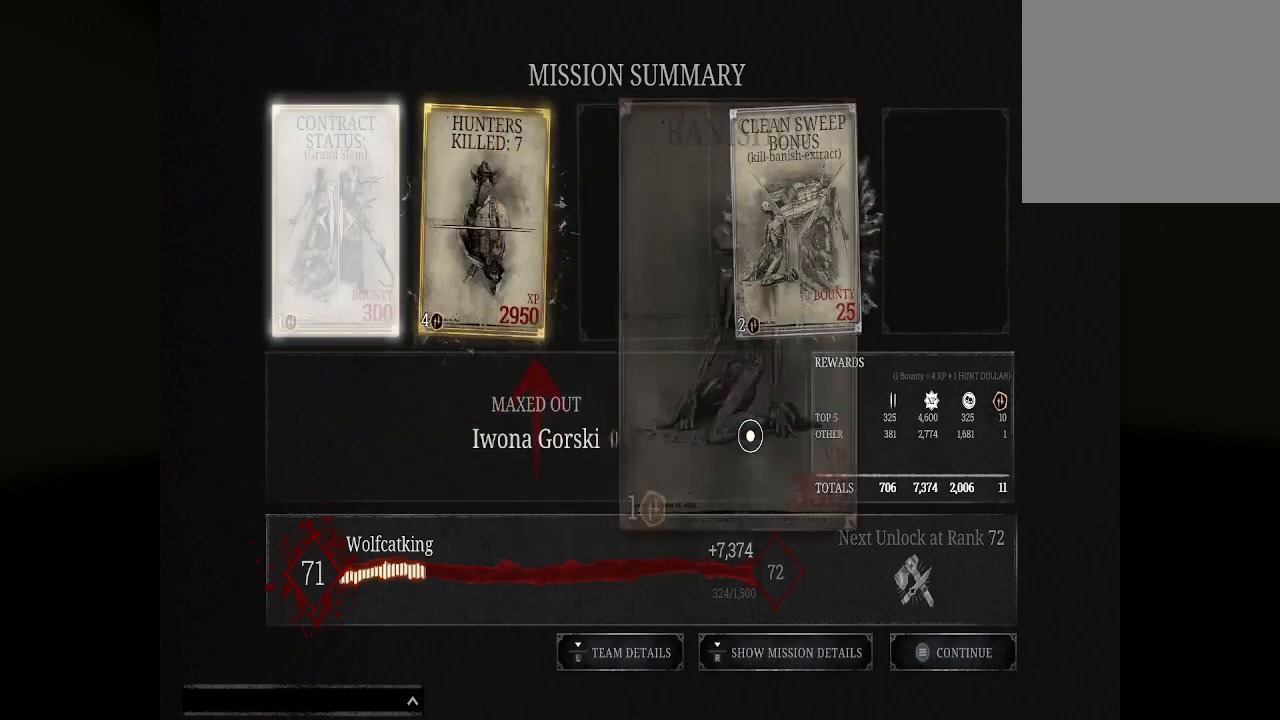
{"buttons": [], "left_stick": "center", "right_stick": "center", "events": []}
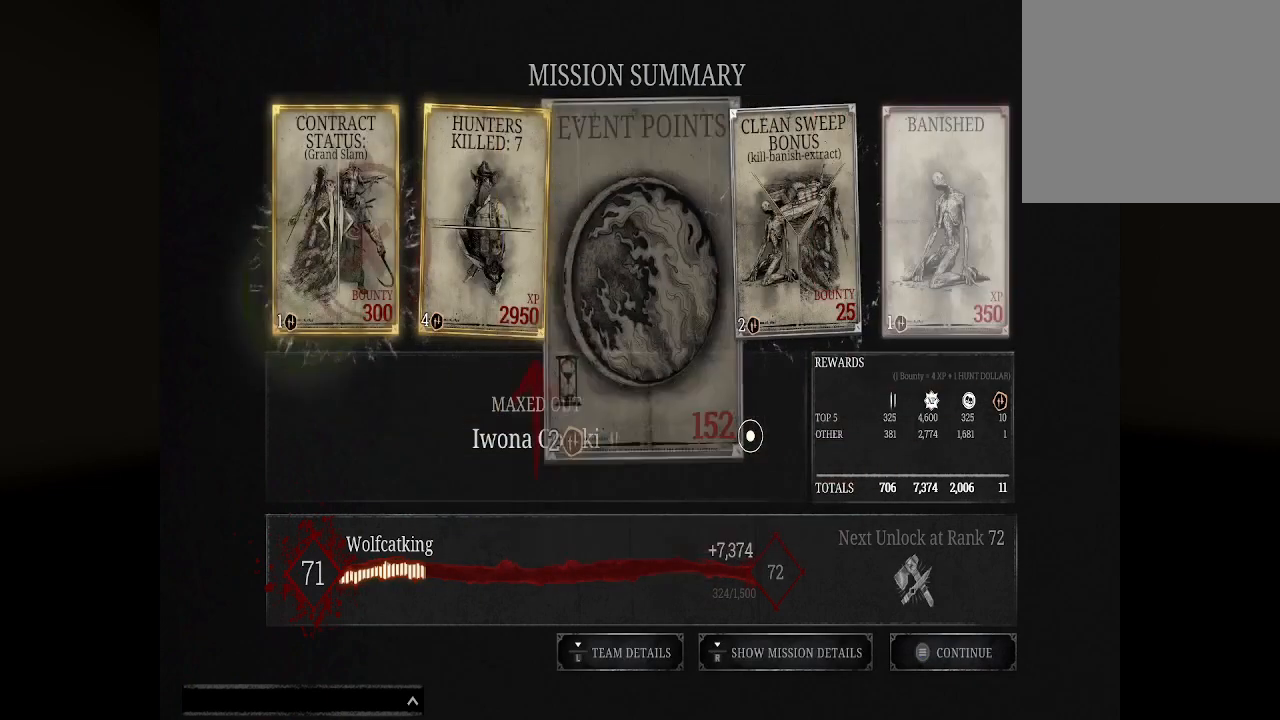
{"buttons": [], "left_stick": "center", "right_stick": "center", "events": []}
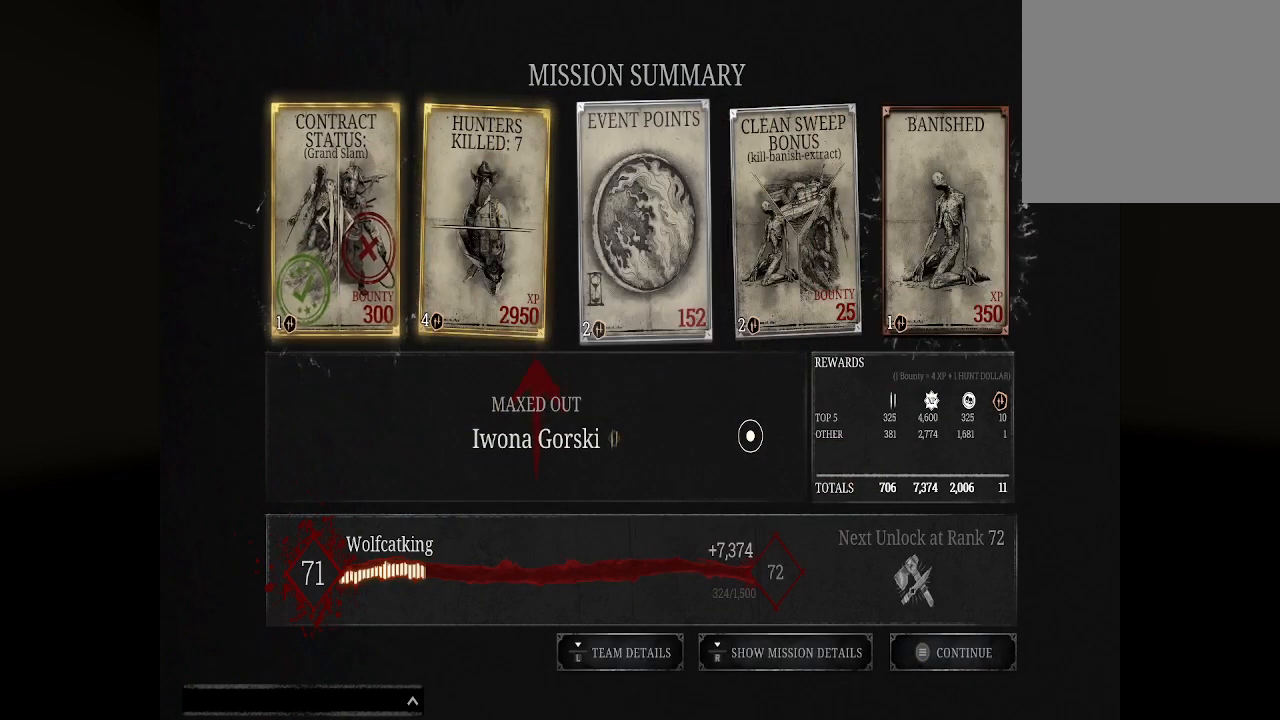
{"buttons": [], "left_stick": "center", "right_stick": "center", "events": []}
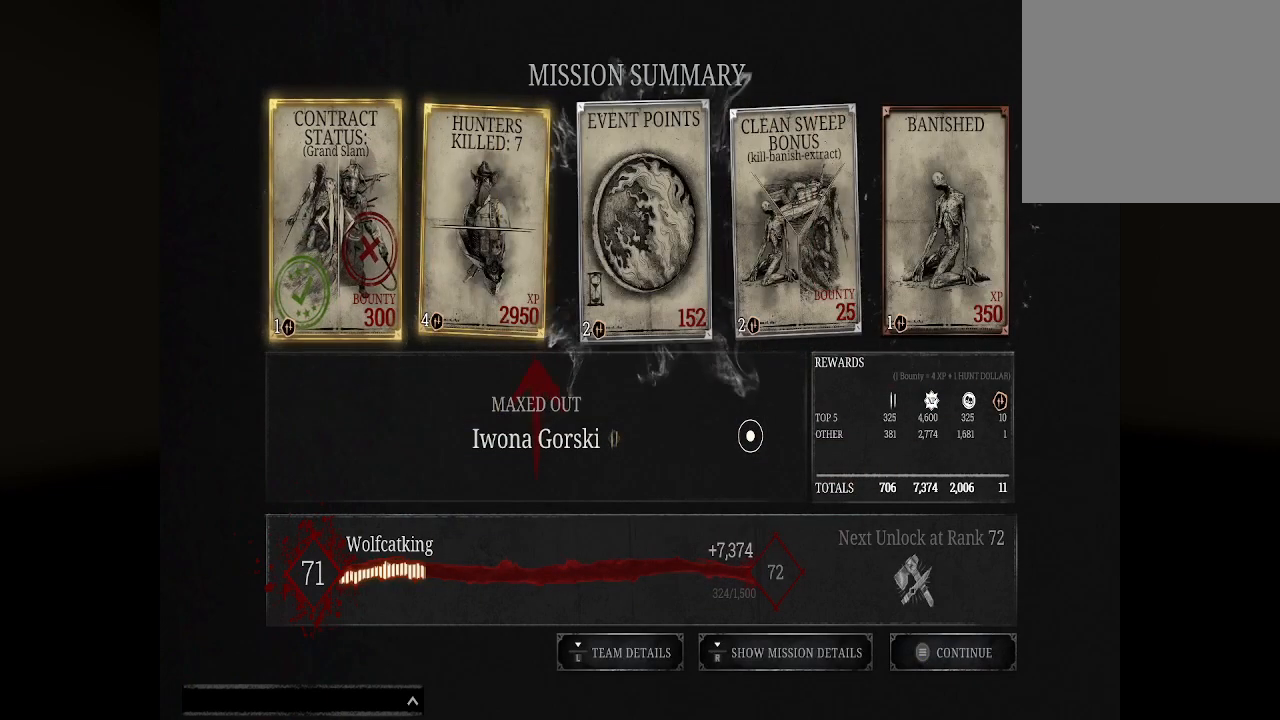
{"buttons": [], "left_stick": "center", "right_stick": "center", "events": [[100, "B", "down"], [267, "B", "up"]]}
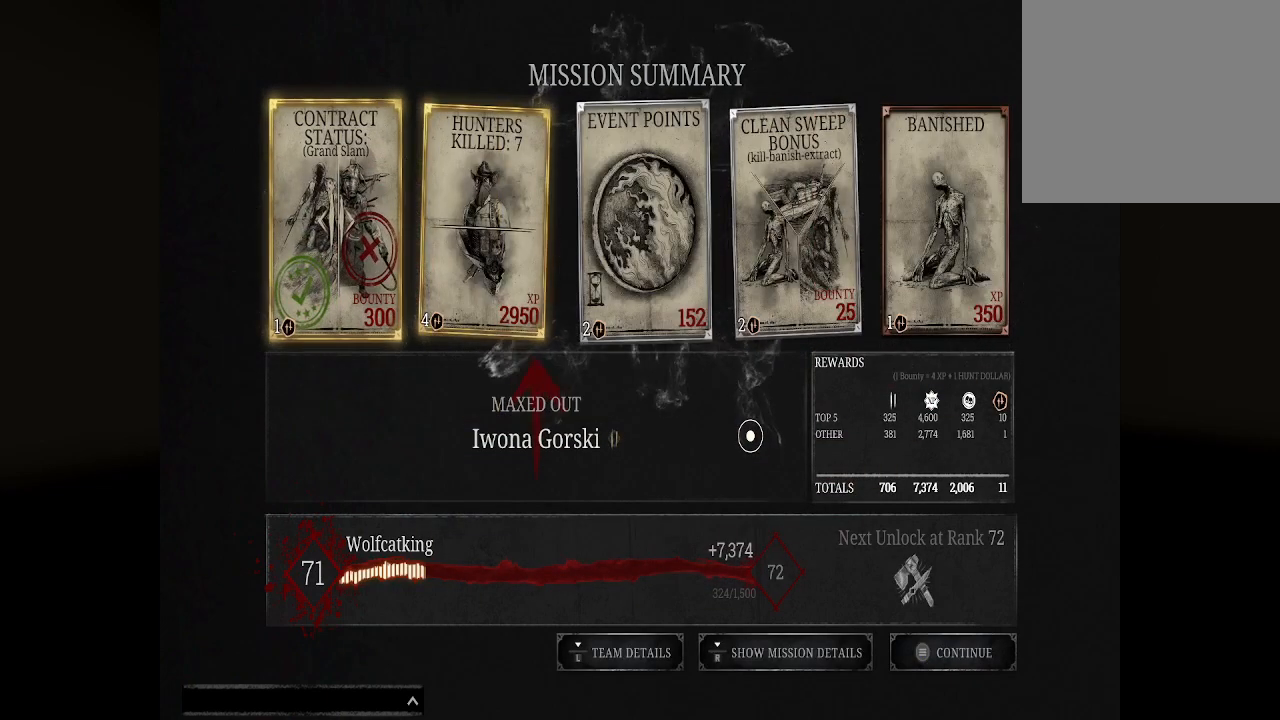
{"buttons": [], "left_stick": "center", "right_stick": "center", "events": [[300, "START", "down"], [500, "START", "up"]]}
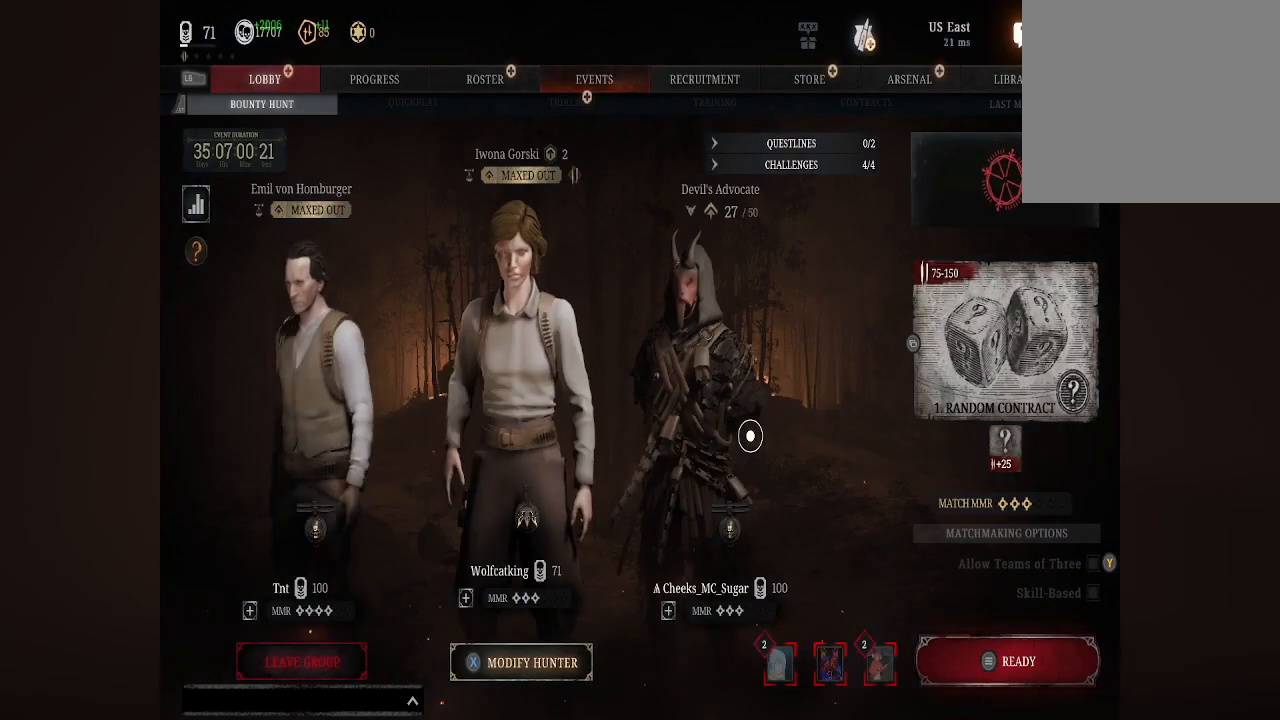
{"buttons": [], "left_stick": "center", "right_stick": "center", "events": []}
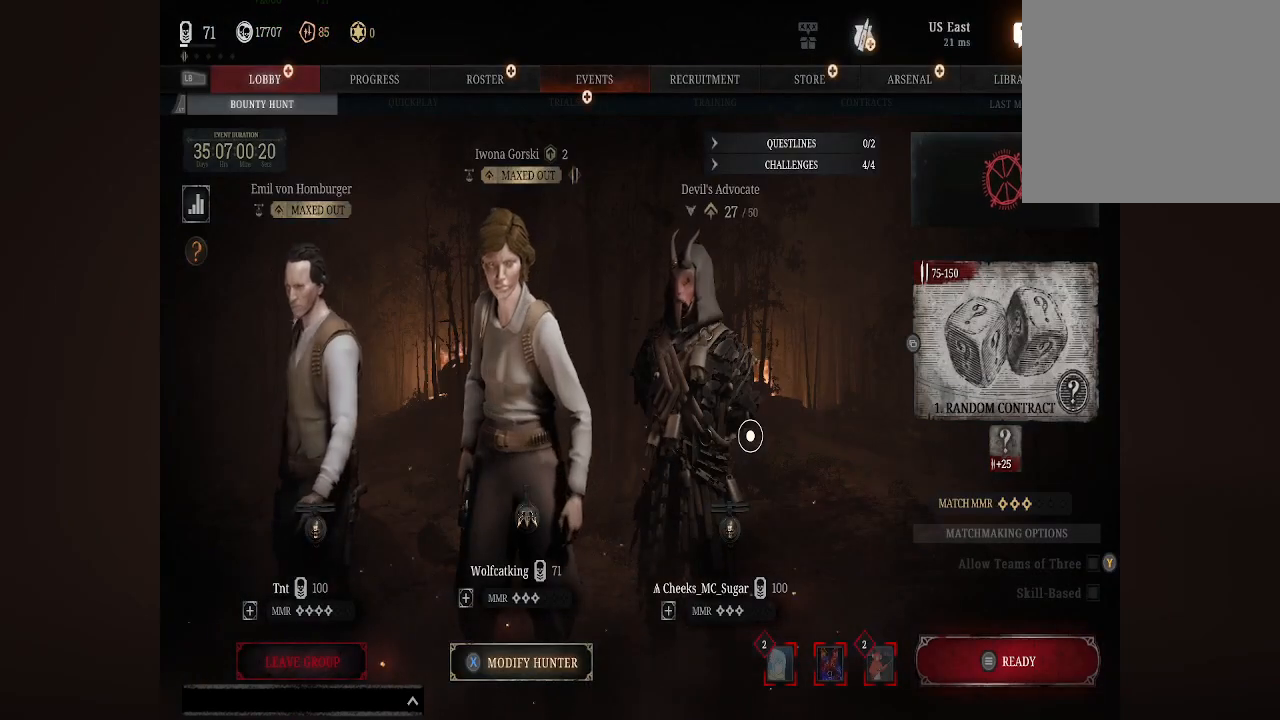
{"buttons": [], "left_stick": "center", "right_stick": "center", "events": []}
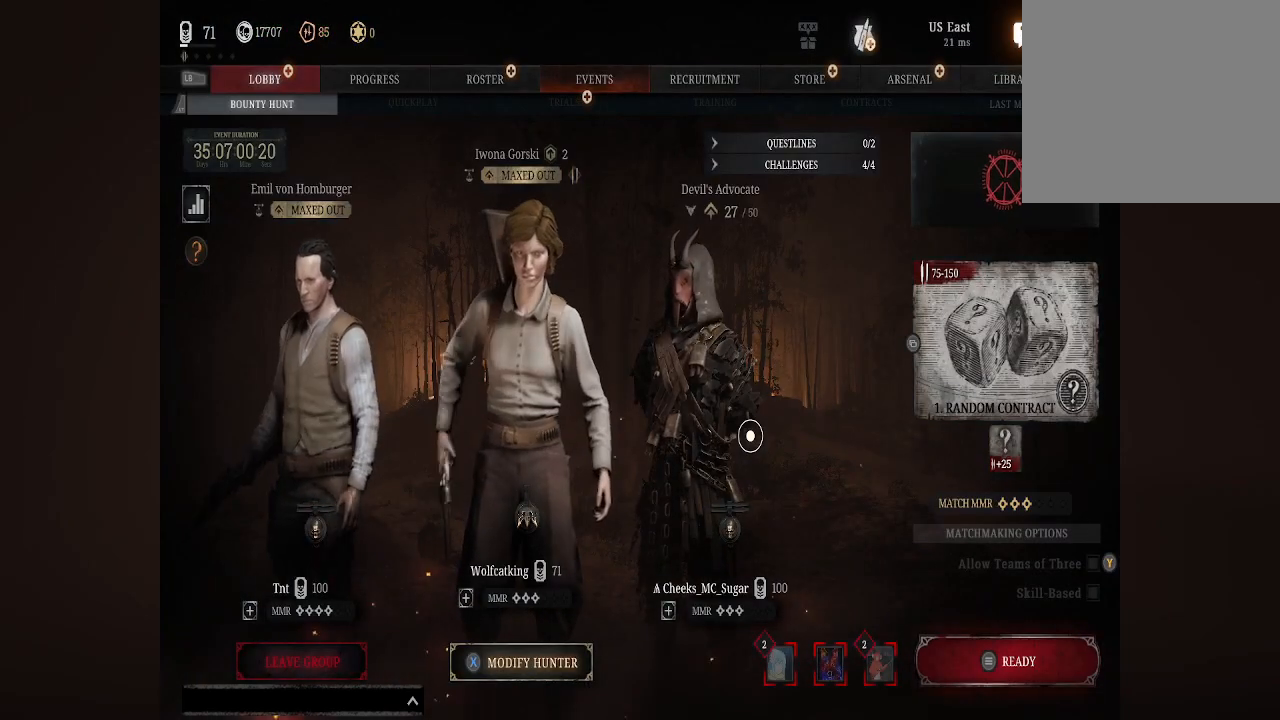
{"buttons": [], "left_stick": "center", "right_stick": "center", "events": [[267, "R1", "down"], [433, "R1", "up"]]}
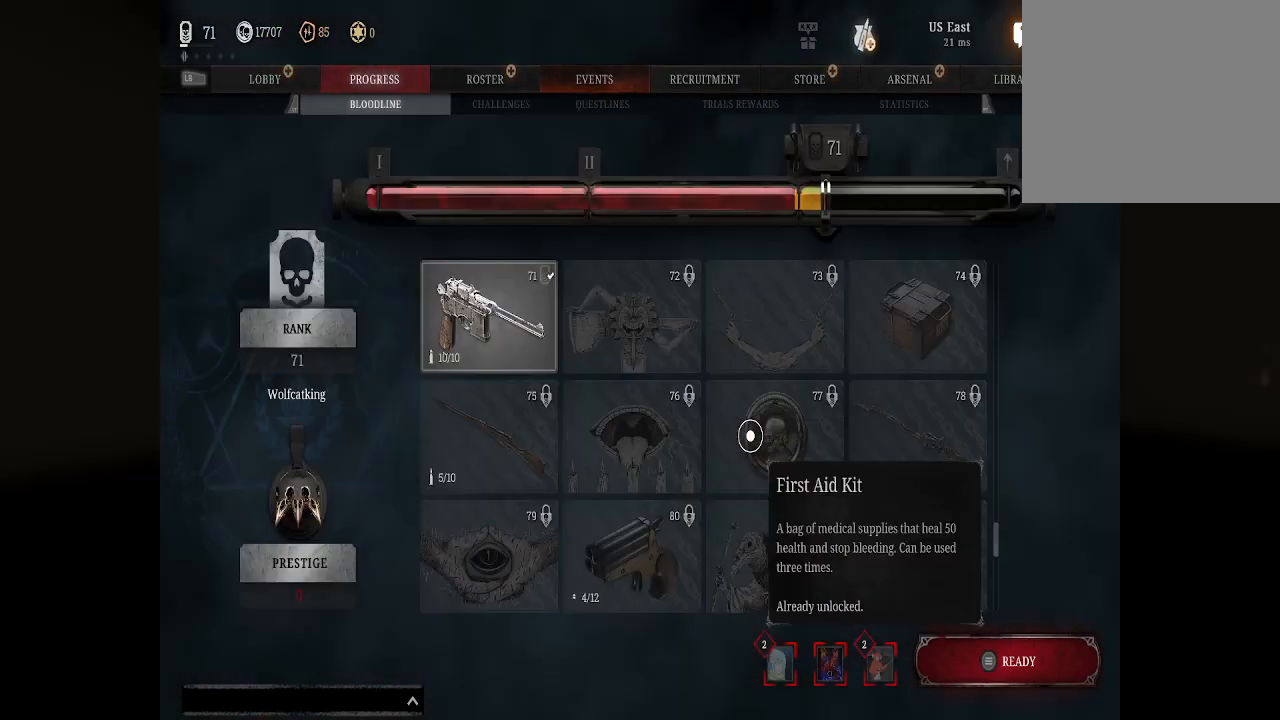
{"buttons": ["R1"], "left_stick": "center", "right_stick": "center", "events": [[400, "R1", "down"]]}
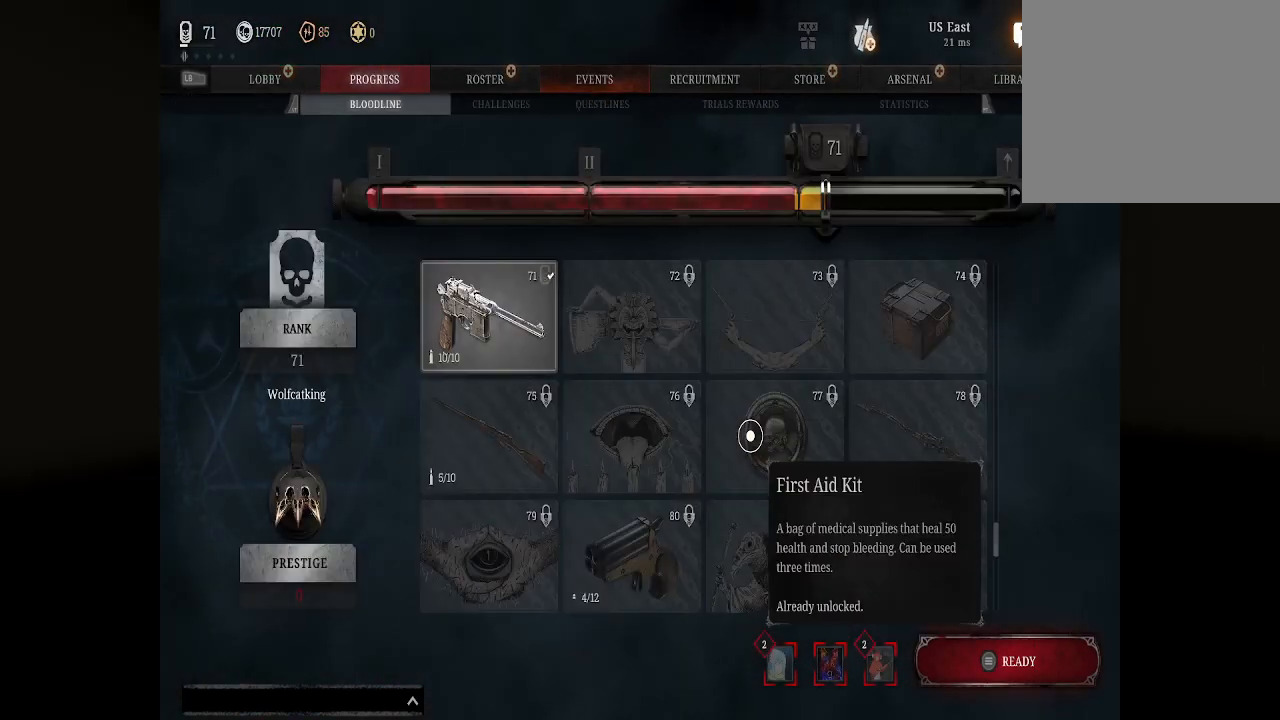
{"buttons": [], "left_stick": "center", "right_stick": "center", "events": [[67, "R1", "up"]]}
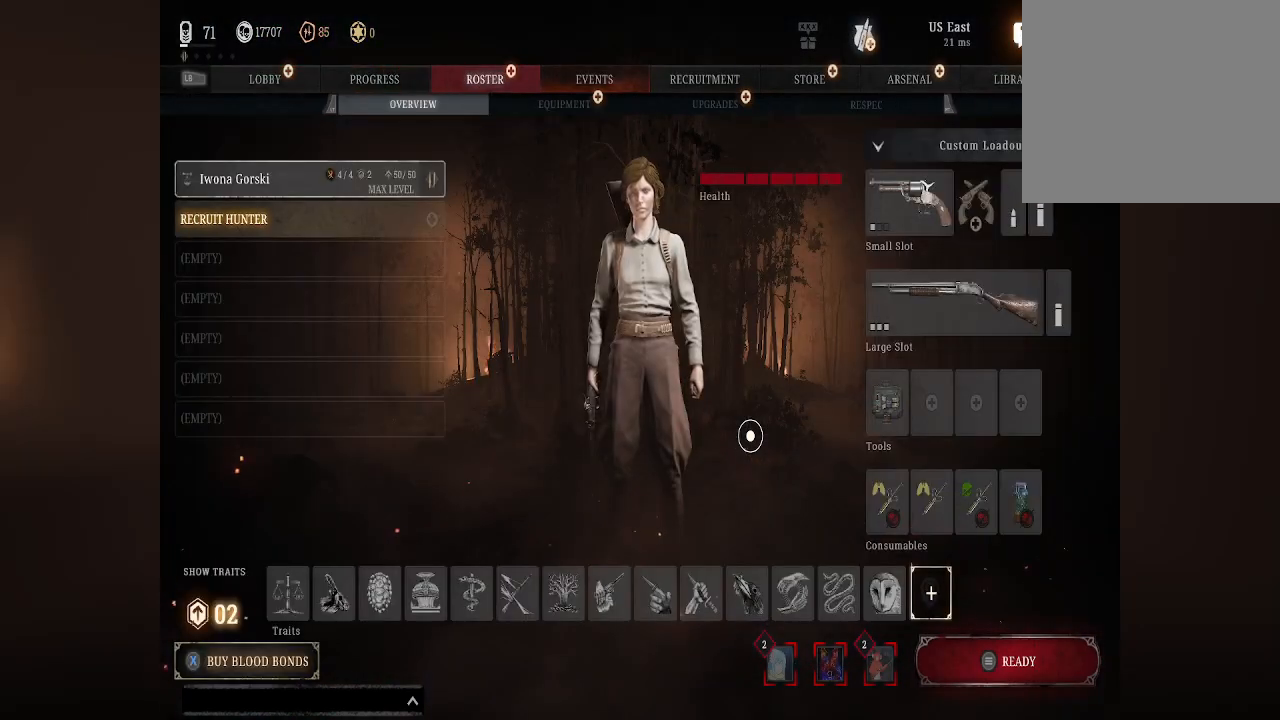
{"buttons": [], "left_stick": "center", "right_stick": "center", "events": []}
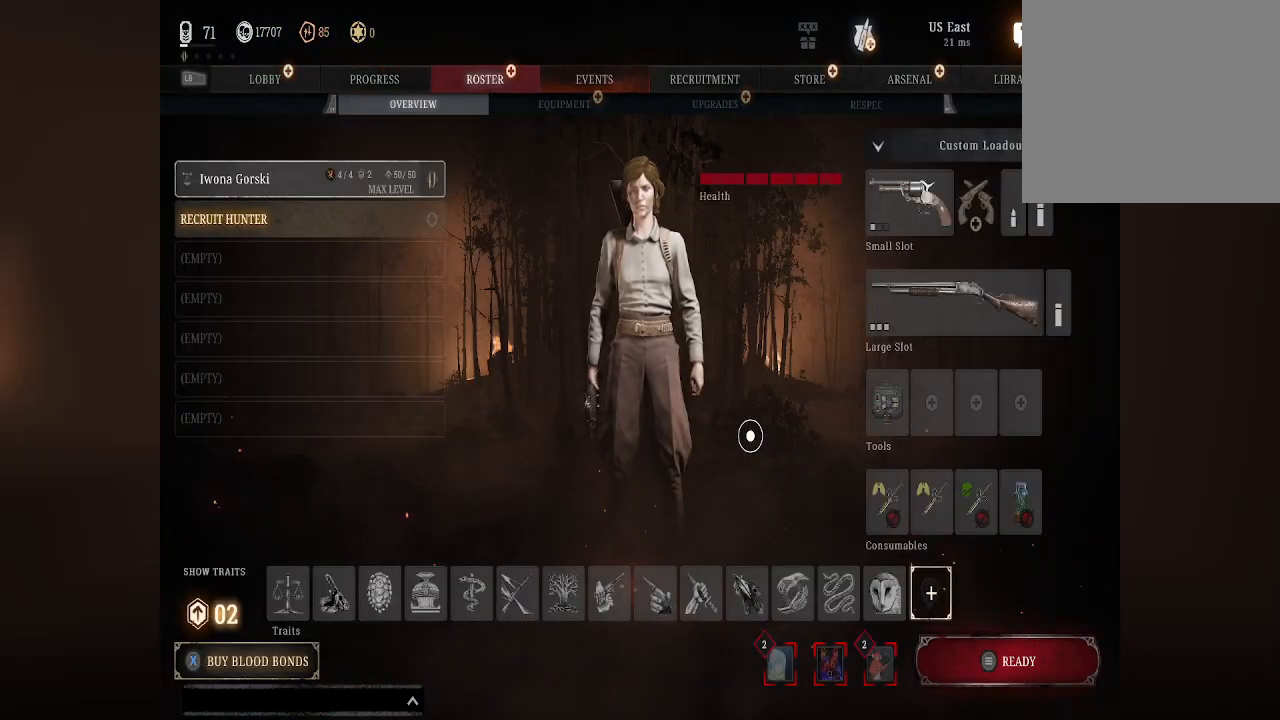
{"buttons": [], "left_stick": "center", "right_stick": "center", "events": [[133, "right_stick", "left"], [200, "right_stick", "center"], [267, "L1", "down"], [400, "L1", "up"]]}
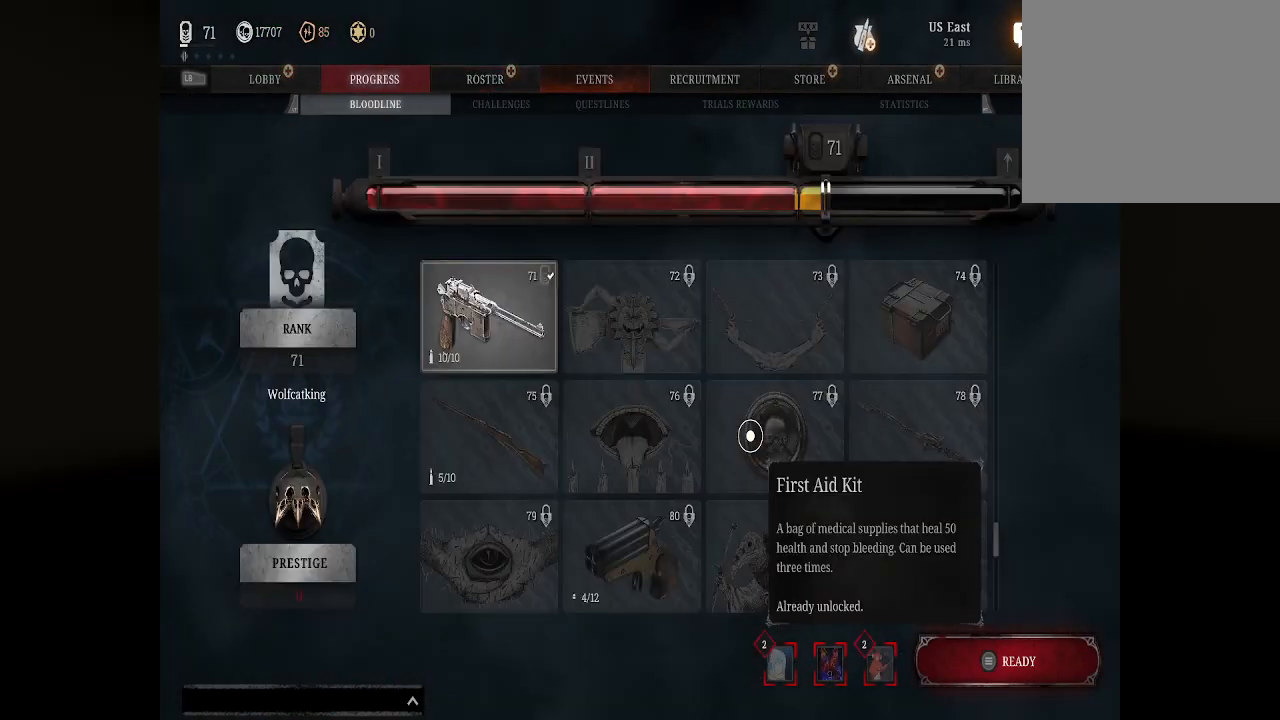
{"buttons": [], "left_stick": "up-left", "right_stick": "center", "events": [[500, "left_stick", "up-left"]]}
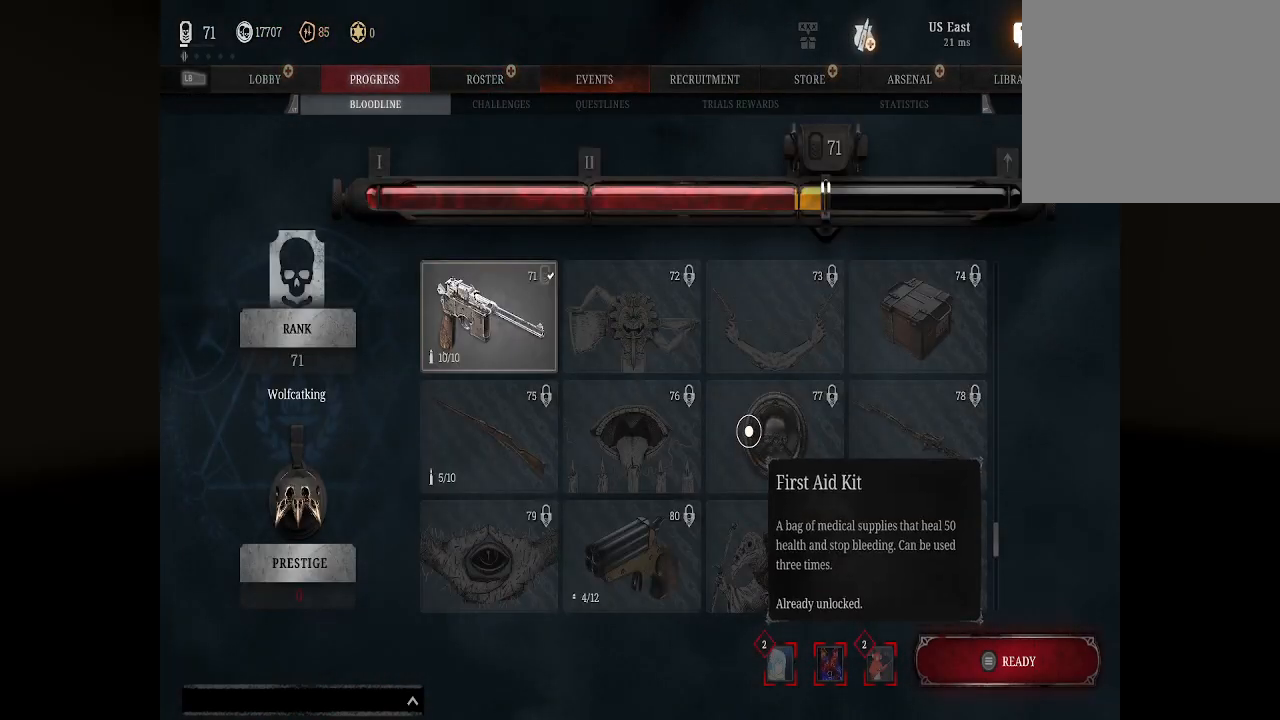
{"buttons": [], "left_stick": "down-left", "right_stick": "up", "events": [[367, "right_stick", "up"], [400, "left_stick", "left"], [500, "left_stick", "down-left"]]}
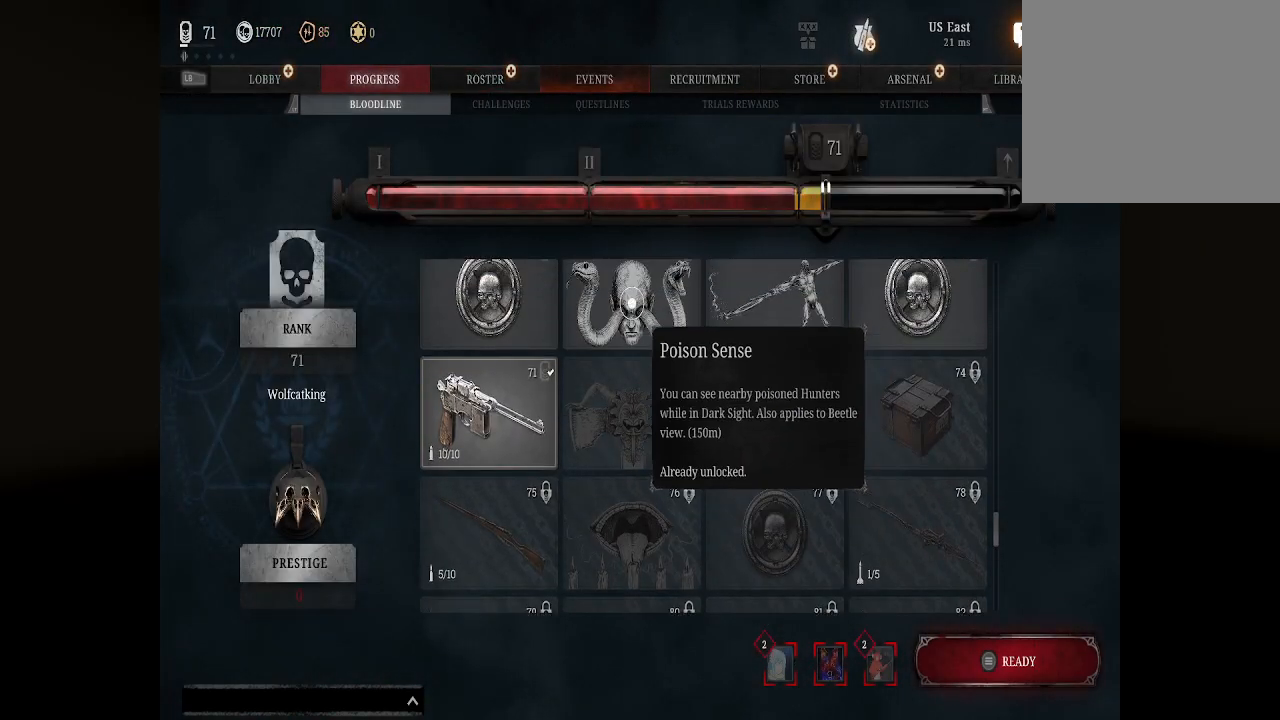
{"buttons": [], "left_stick": "up-left", "right_stick": "center", "events": [[167, "right_stick", "center"], [467, "left_stick", "up-left"]]}
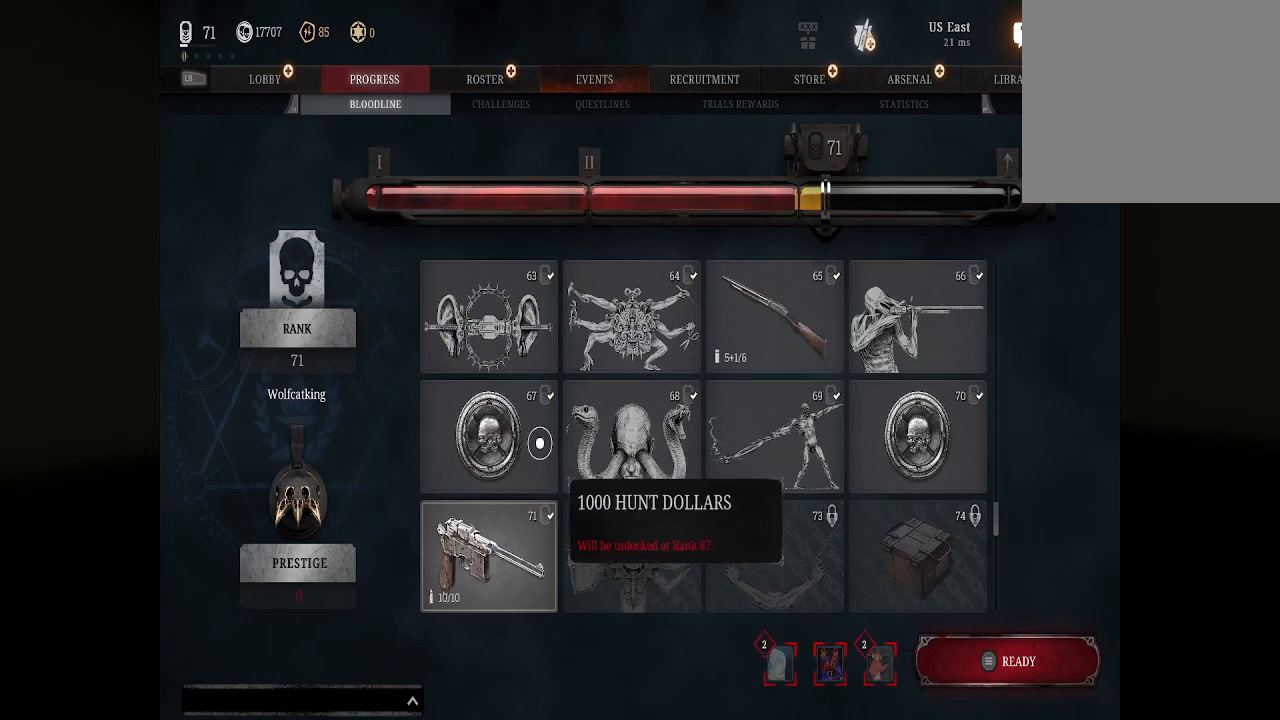
{"buttons": [], "left_stick": "down-left", "right_stick": "center", "events": [[33, "left_stick", "center"], [200, "left_stick", "down"], [400, "left_stick", "down-left"]]}
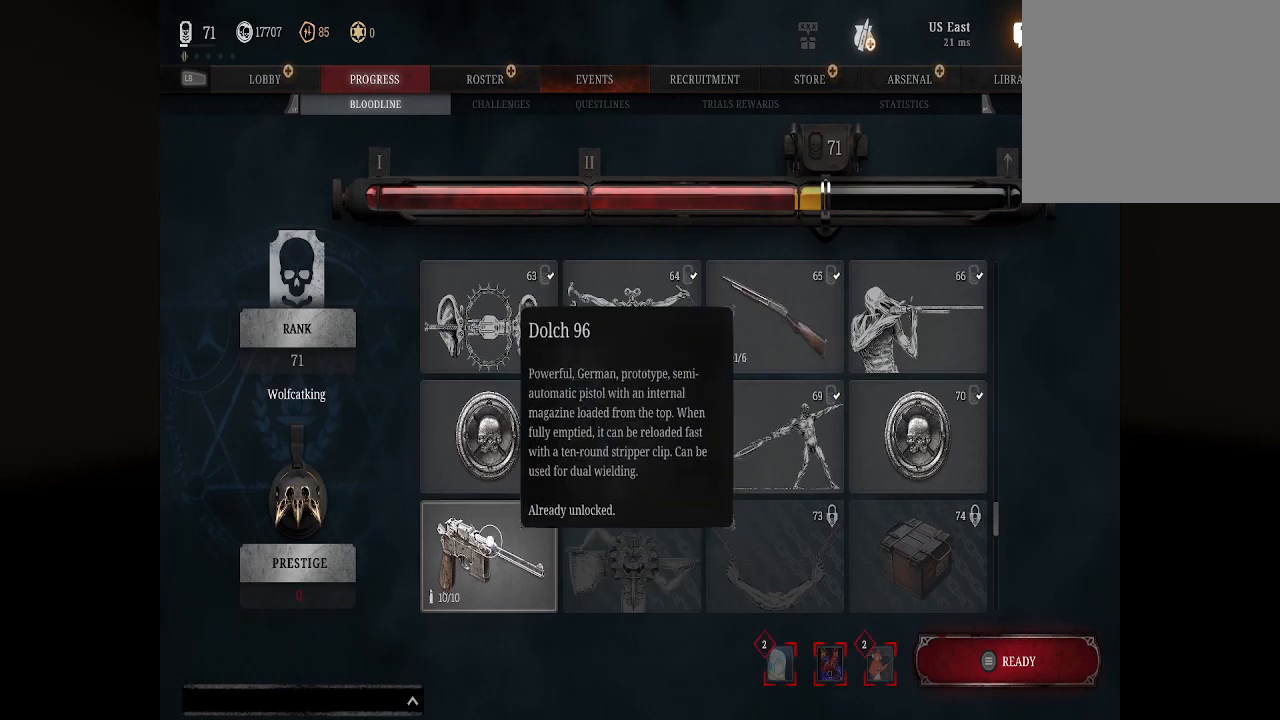
{"buttons": [], "left_stick": "down", "right_stick": "center", "events": [[133, "left_stick", "center"], [367, "left_stick", "down"]]}
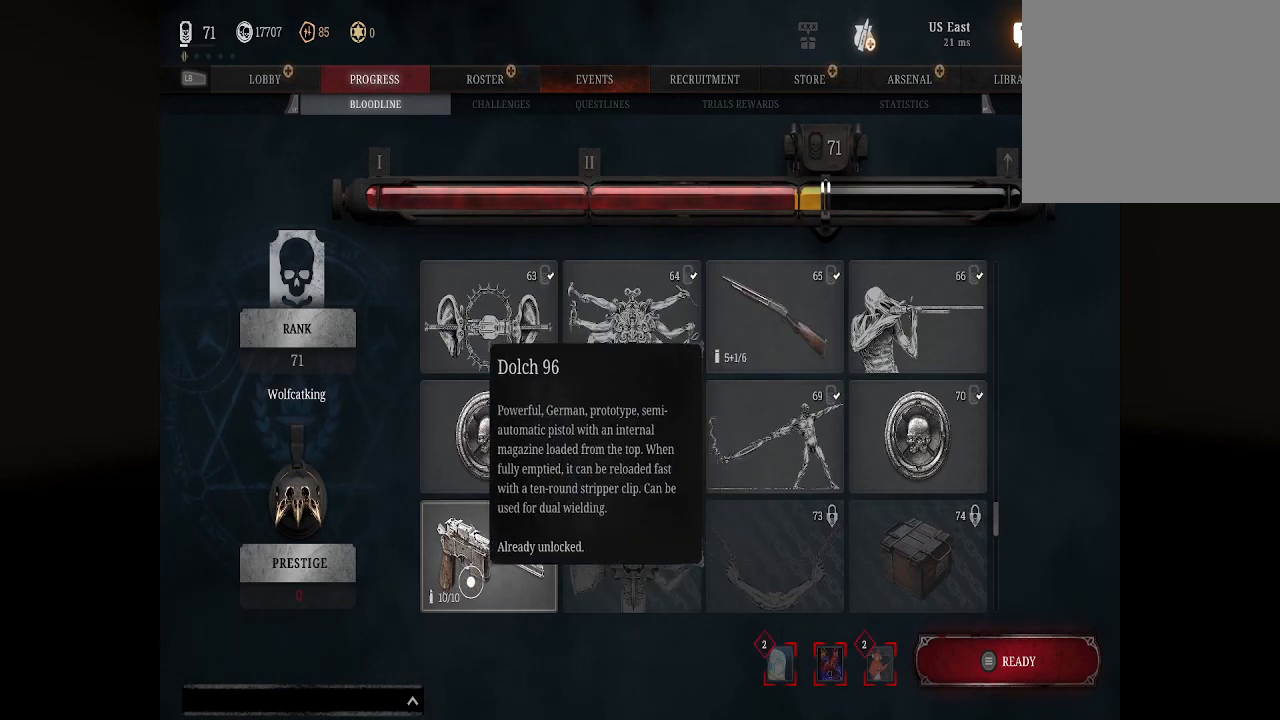
{"buttons": [], "left_stick": "center", "right_stick": "center", "events": [[67, "left_stick", "center"], [233, "left_stick", "up-right"], [467, "left_stick", "center"]]}
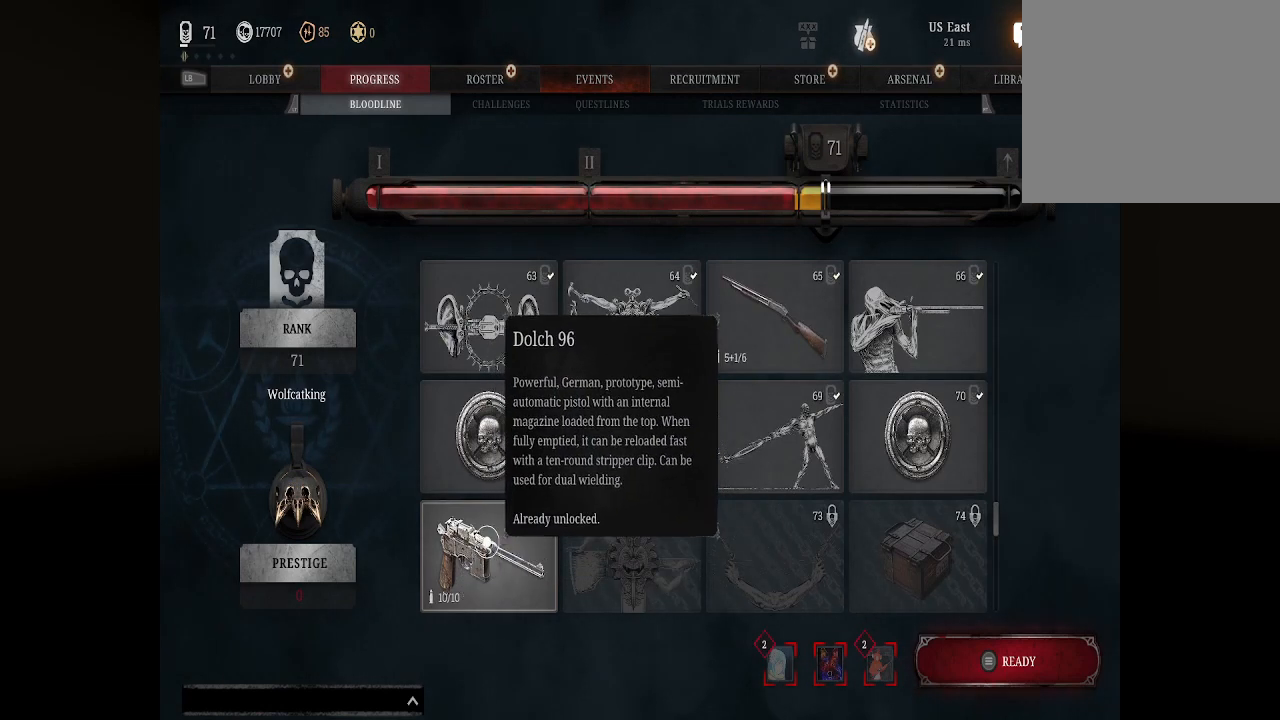
{"buttons": [], "left_stick": "up", "right_stick": "center", "events": [[167, "right_stick", "down"], [367, "right_stick", "center"], [500, "left_stick", "up"]]}
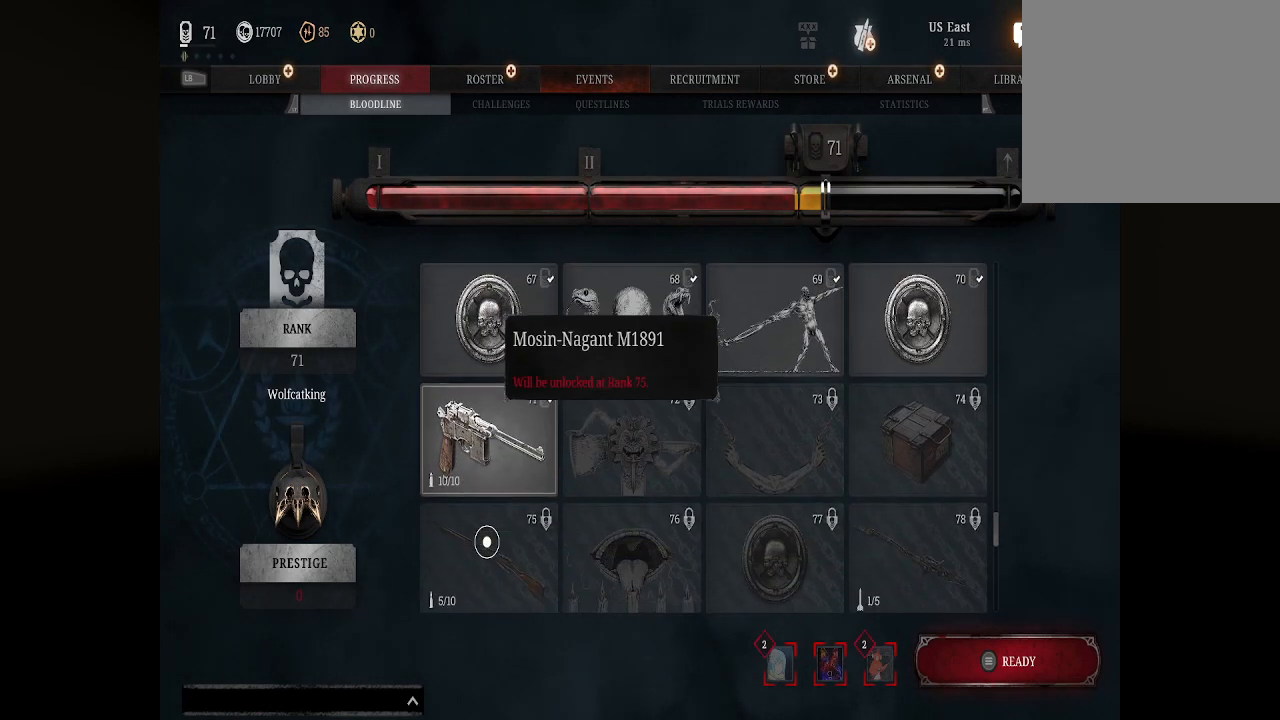
{"buttons": [], "left_stick": "up", "right_stick": "center", "events": [[267, "left_stick", "center"], [467, "left_stick", "up"]]}
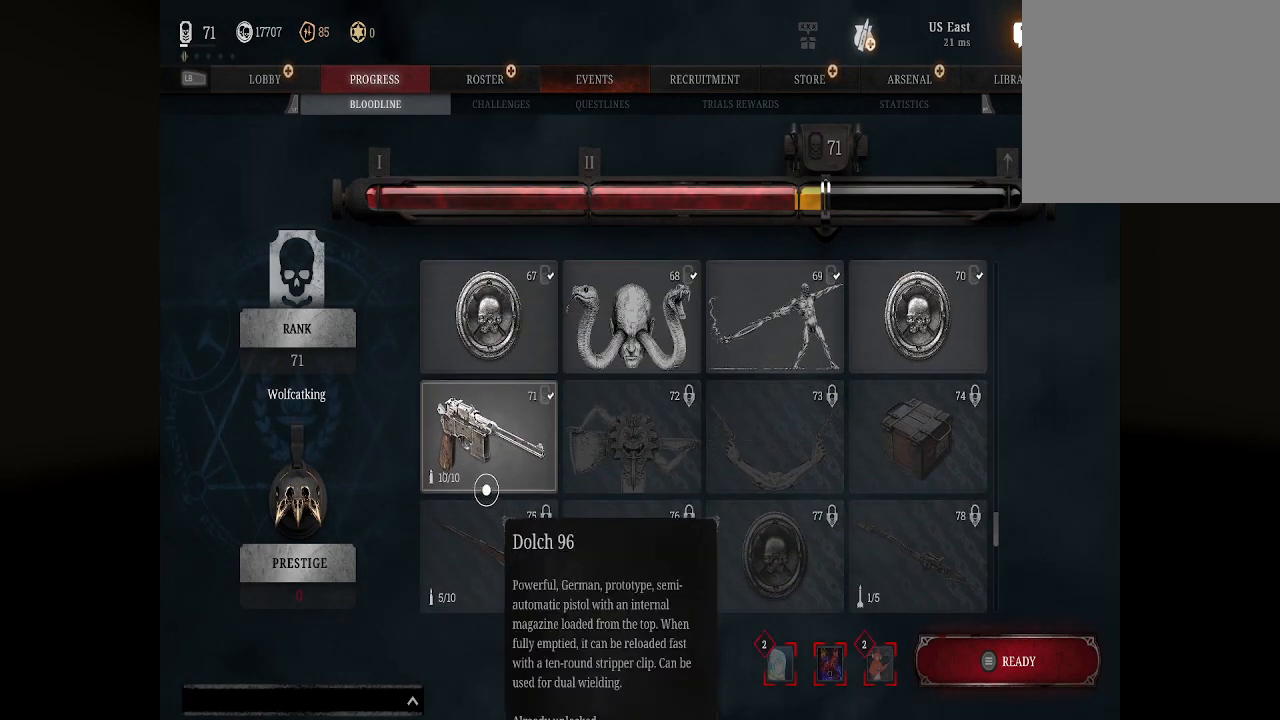
{"buttons": [], "left_stick": "center", "right_stick": "center", "events": [[200, "left_stick", "center"]]}
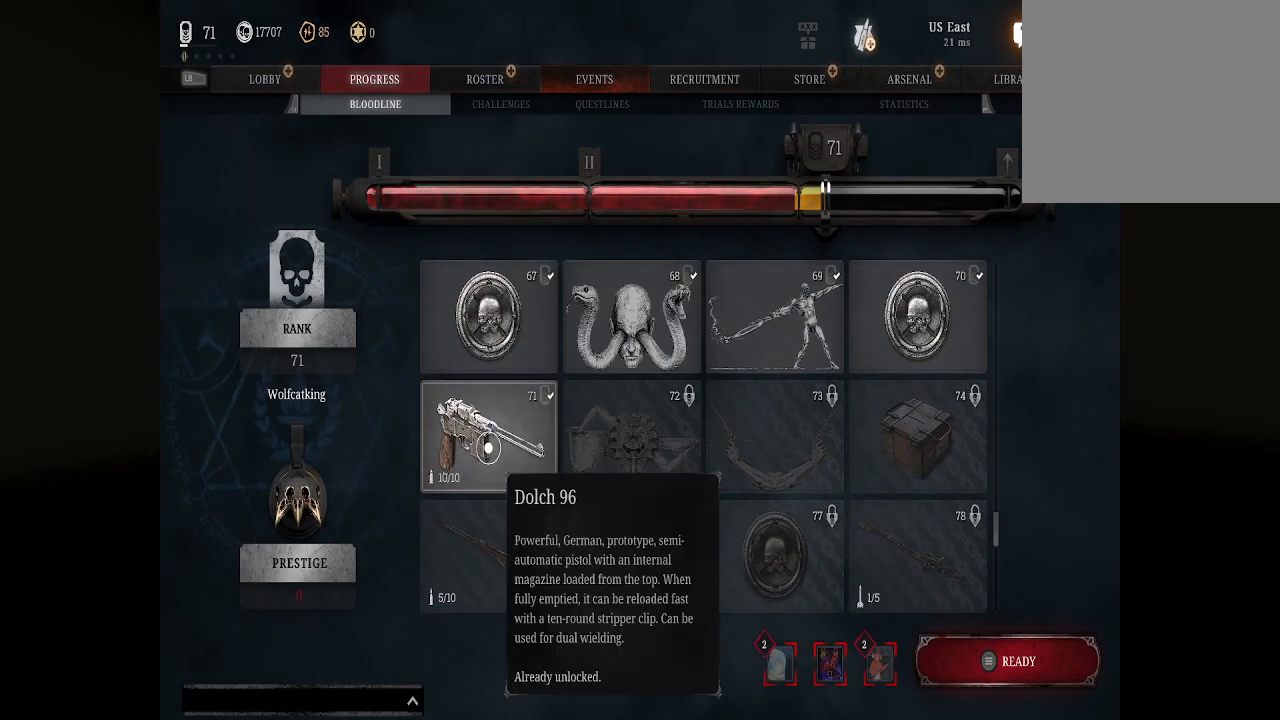
{"buttons": [], "left_stick": "center", "right_stick": "center", "events": []}
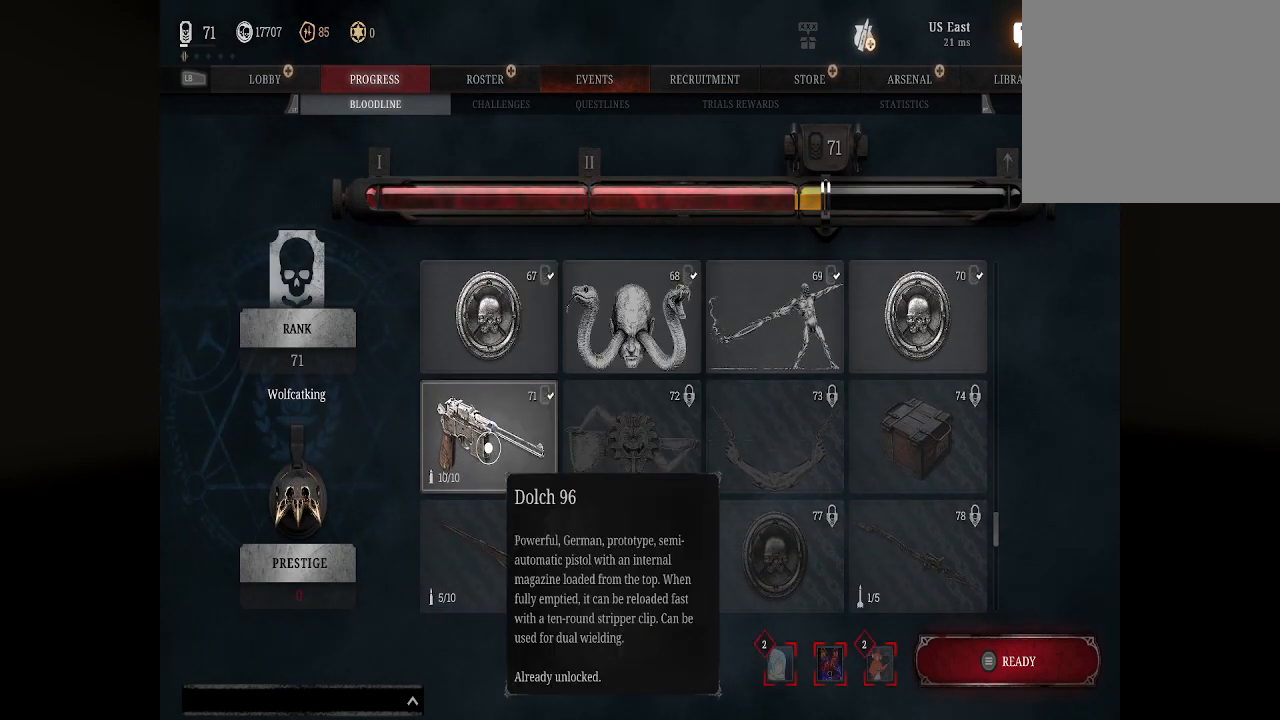
{"buttons": [], "left_stick": "center", "right_stick": "center", "events": []}
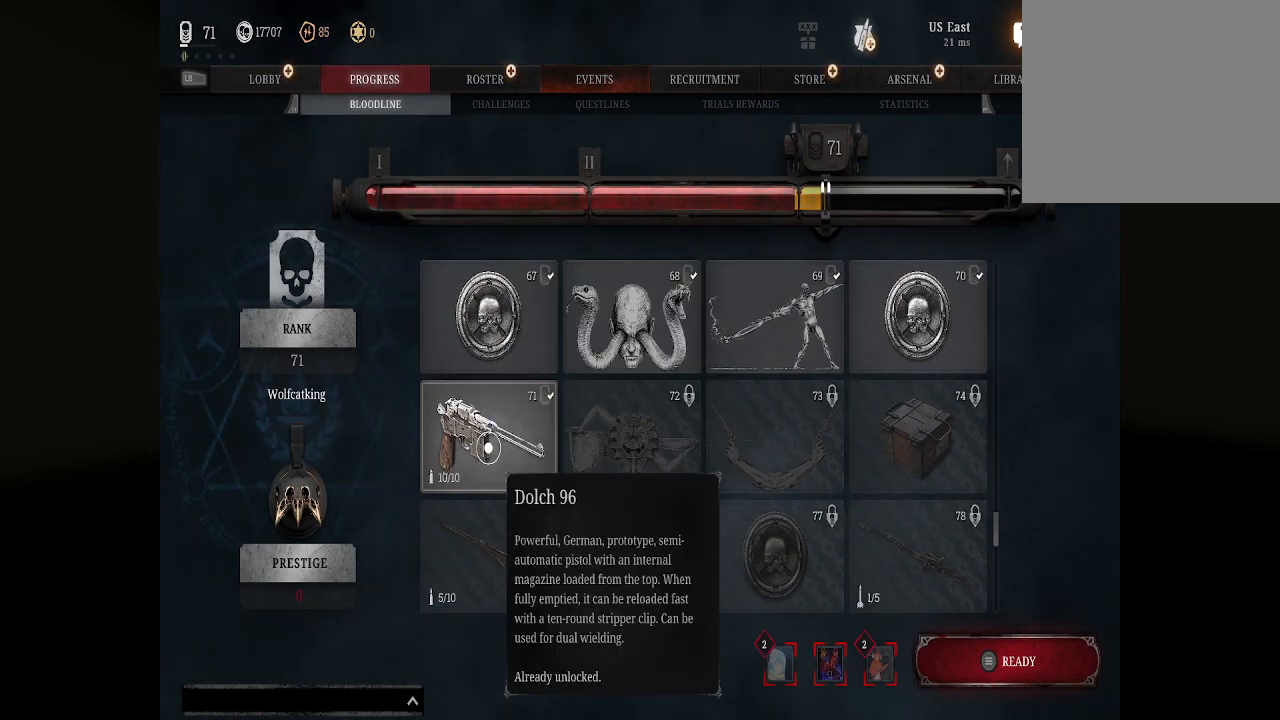
{"buttons": [], "left_stick": "center", "right_stick": "center", "events": []}
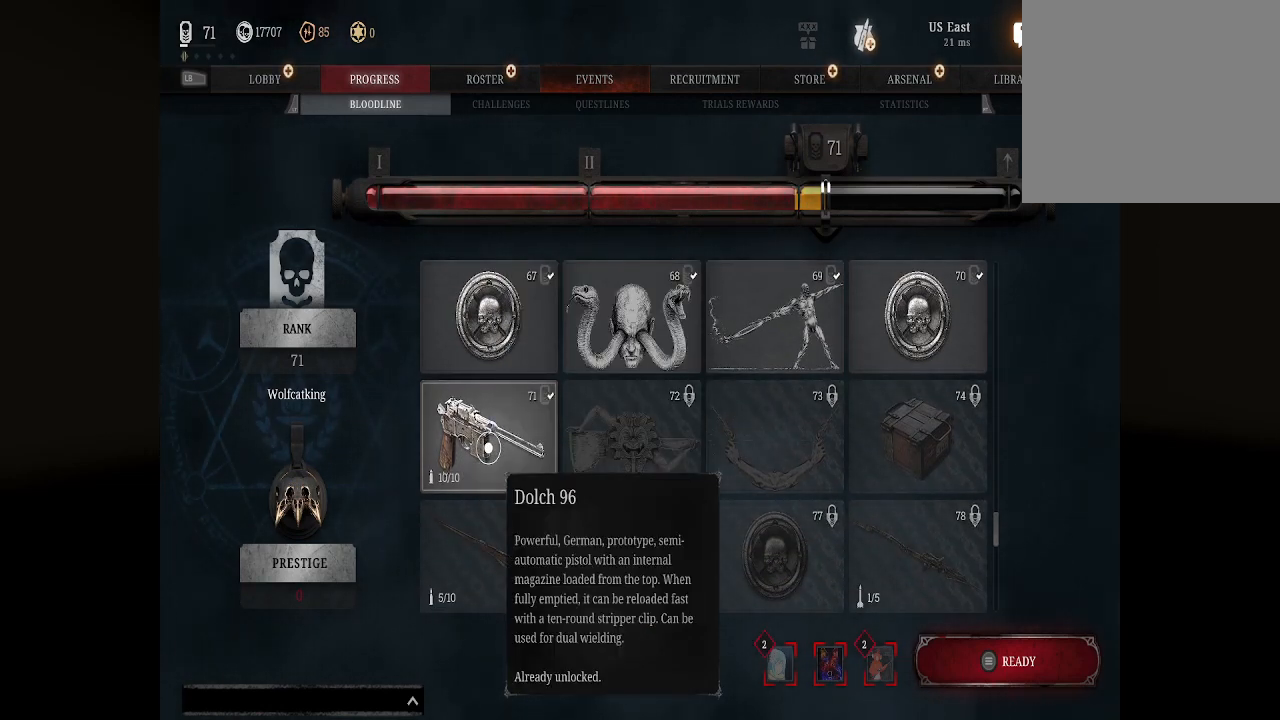
{"buttons": [], "left_stick": "center", "right_stick": "center", "events": []}
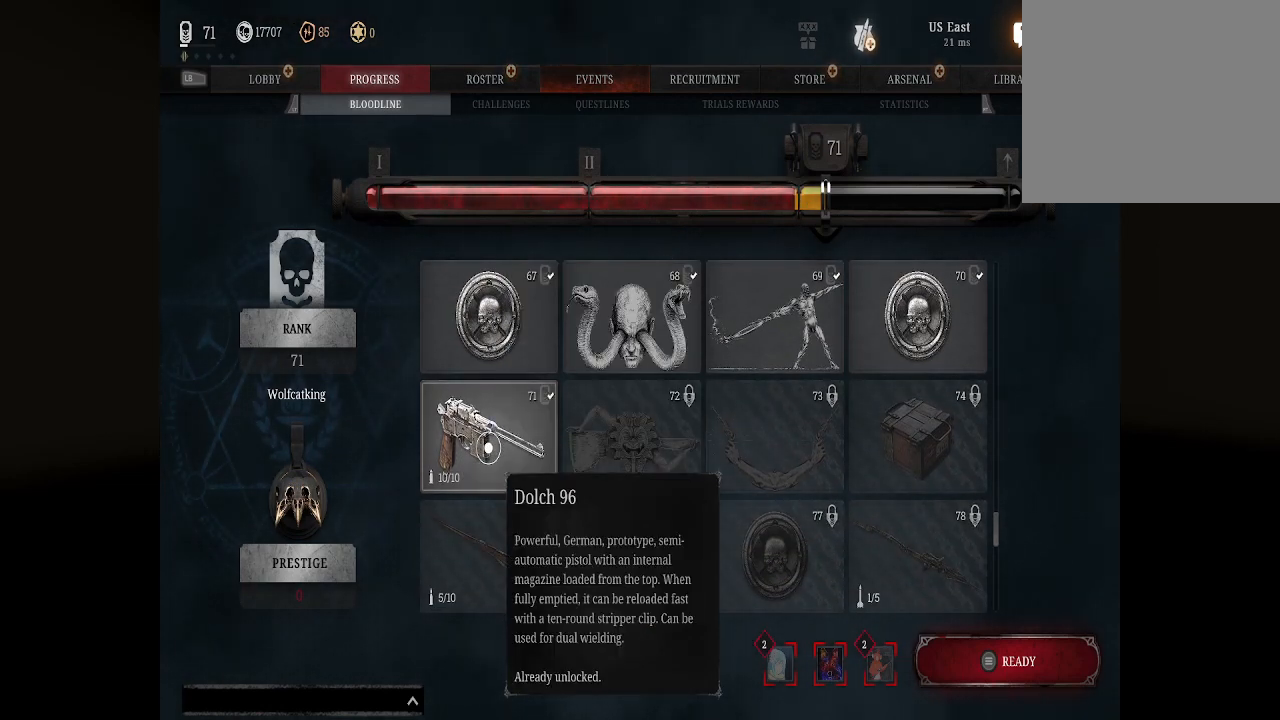
{"buttons": [], "left_stick": "center", "right_stick": "center", "events": [[167, "B", "down"], [300, "B", "up"]]}
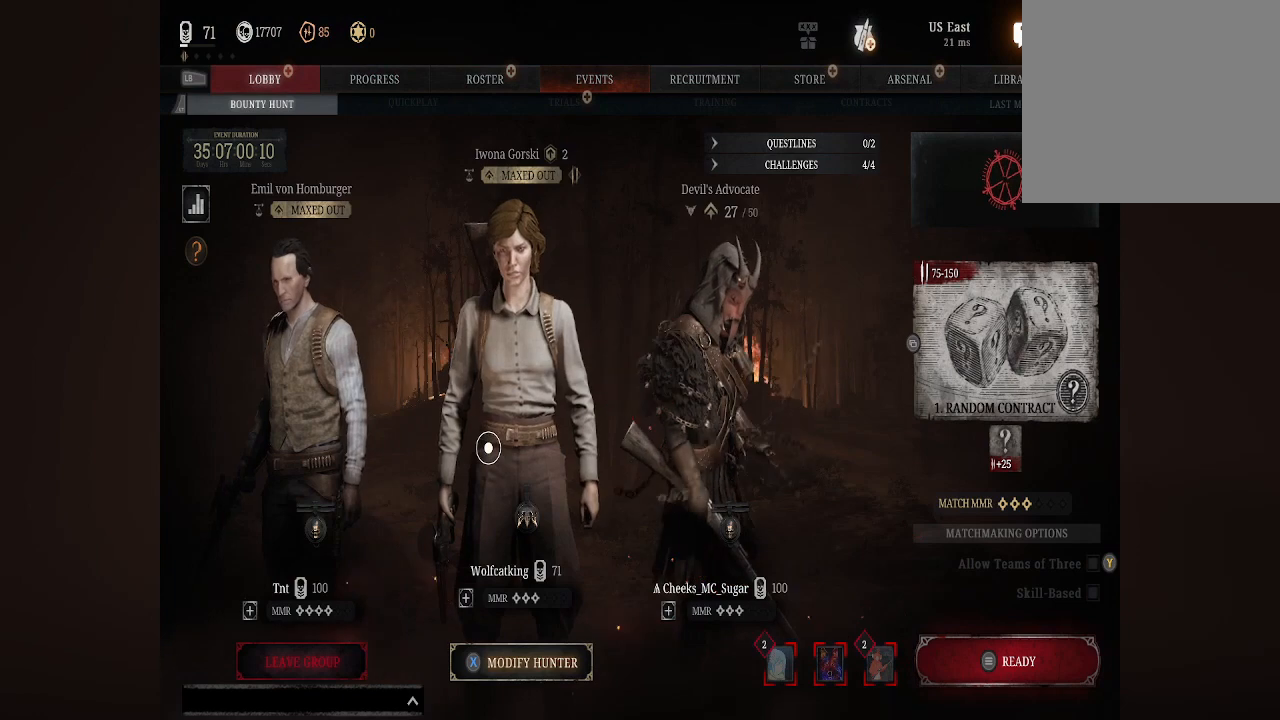
{"buttons": [], "left_stick": "right", "right_stick": "center", "events": [[100, "left_stick", "right"]]}